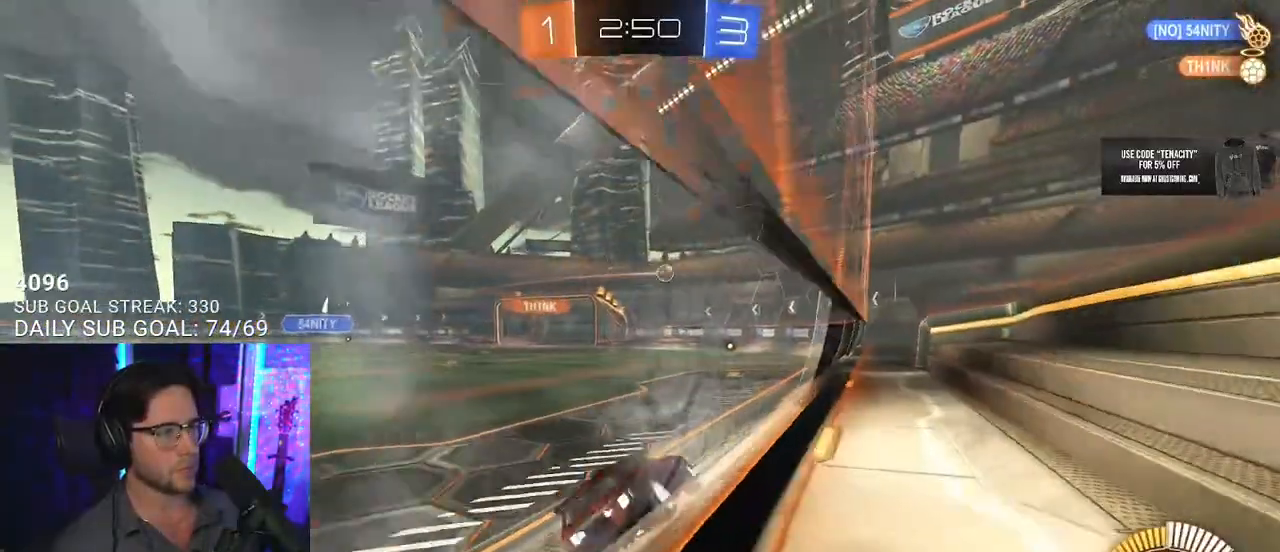
Gameplay with a controller (PlayStation layout); each line is a JSON object with the inputs held at the frame after it. "events" lists button and stick changes between this image and that frame as [ms after this image, input, new state], when the widget could be followed in between. Not read: SELECT START.
{"buttons": ["R2"], "left_stick": "right", "right_stick": "center", "events": [[150, "left_stick", "center"], [500, "left_stick", "right"]]}
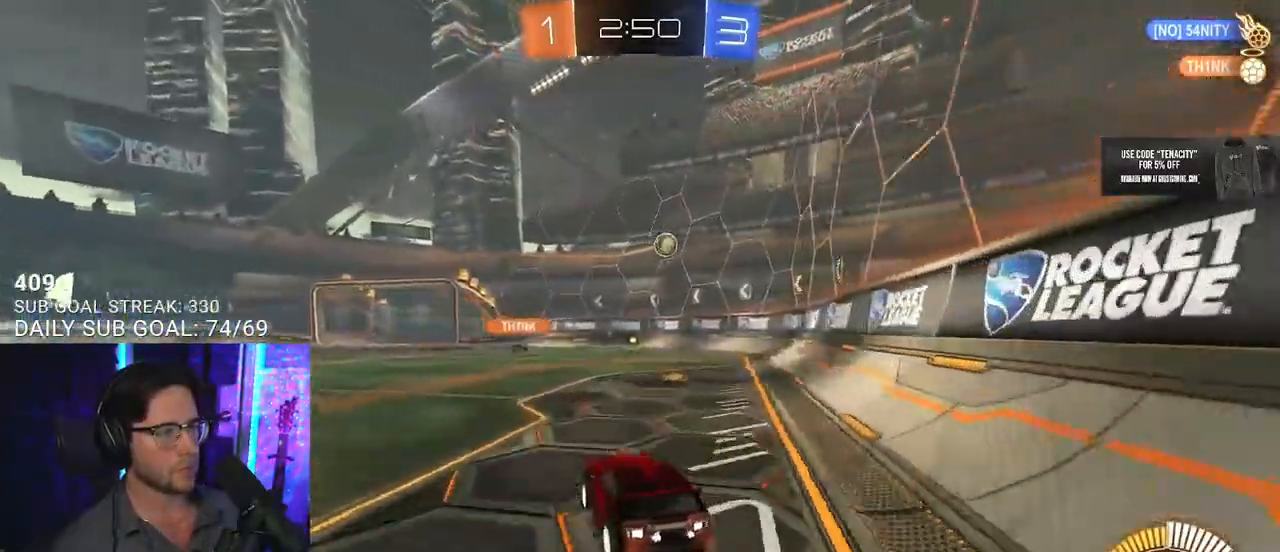
{"buttons": ["R1", "R2"], "left_stick": "center", "right_stick": "center", "events": [[200, "left_stick", "left"], [367, "R1", "down"], [433, "left_stick", "center"]]}
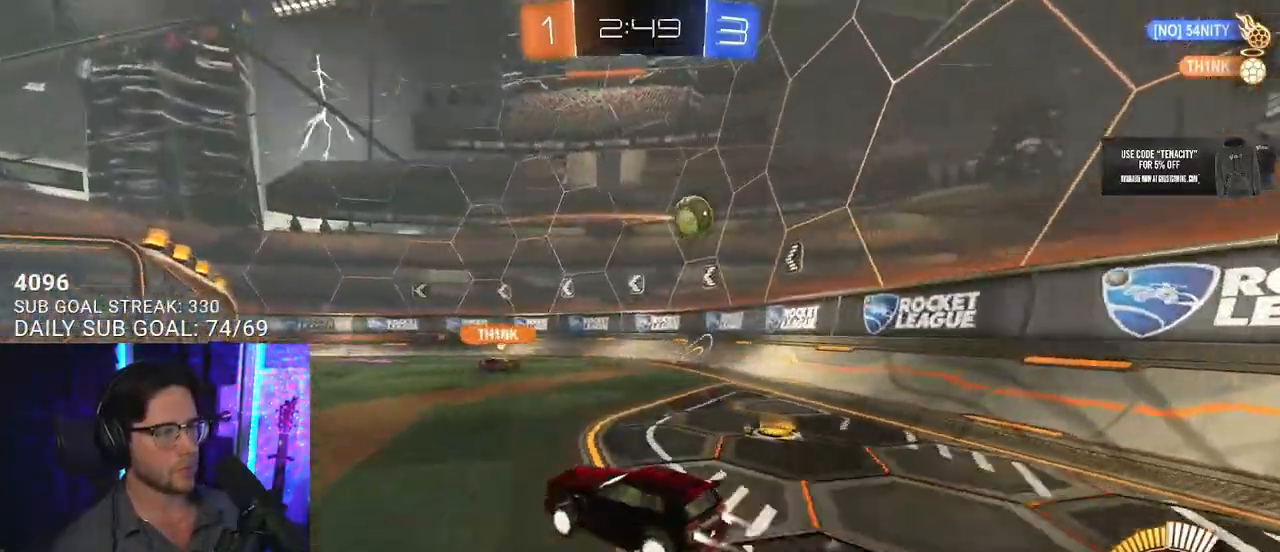
{"buttons": ["R2"], "left_stick": "right", "right_stick": "center", "events": [[100, "left_stick", "right"], [250, "R1", "up"]]}
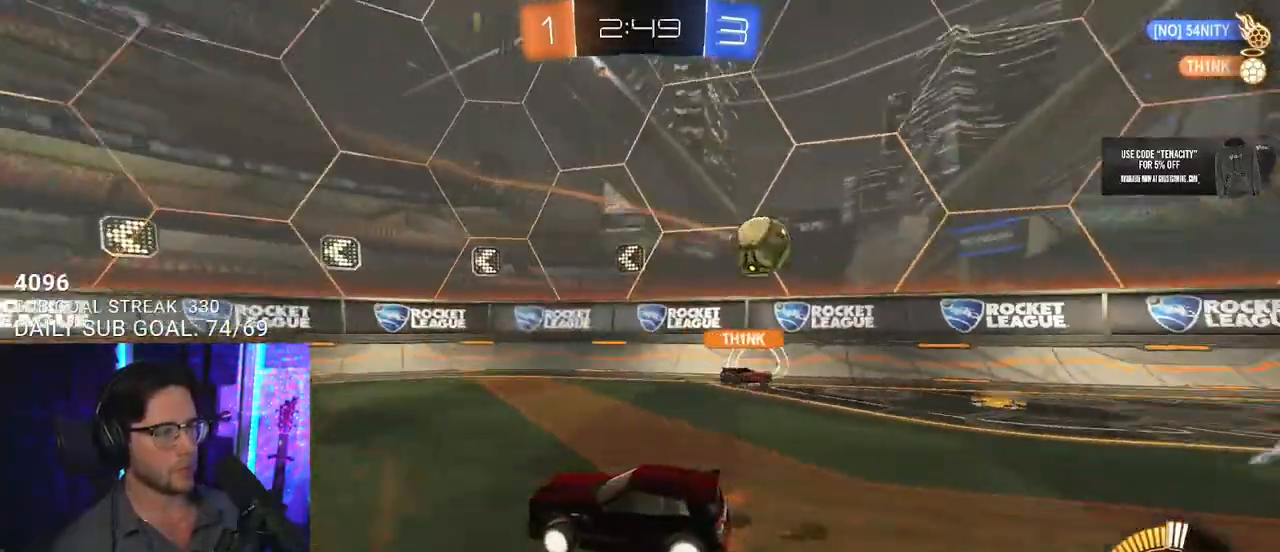
{"buttons": ["SQUARE", "R1", "R2"], "left_stick": "left", "right_stick": "center", "events": [[100, "left_stick", "center"], [300, "R1", "down"], [333, "left_stick", "left"], [417, "SQUARE", "down"]]}
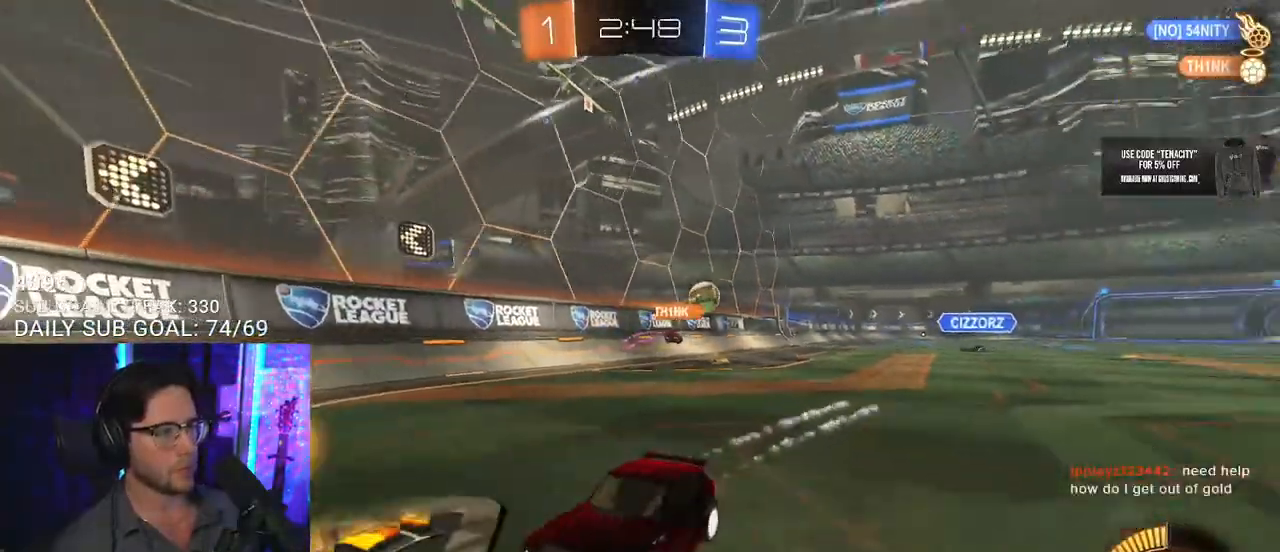
{"buttons": ["R1", "R2"], "left_stick": "left", "right_stick": "center", "events": [[67, "SQUARE", "up"]]}
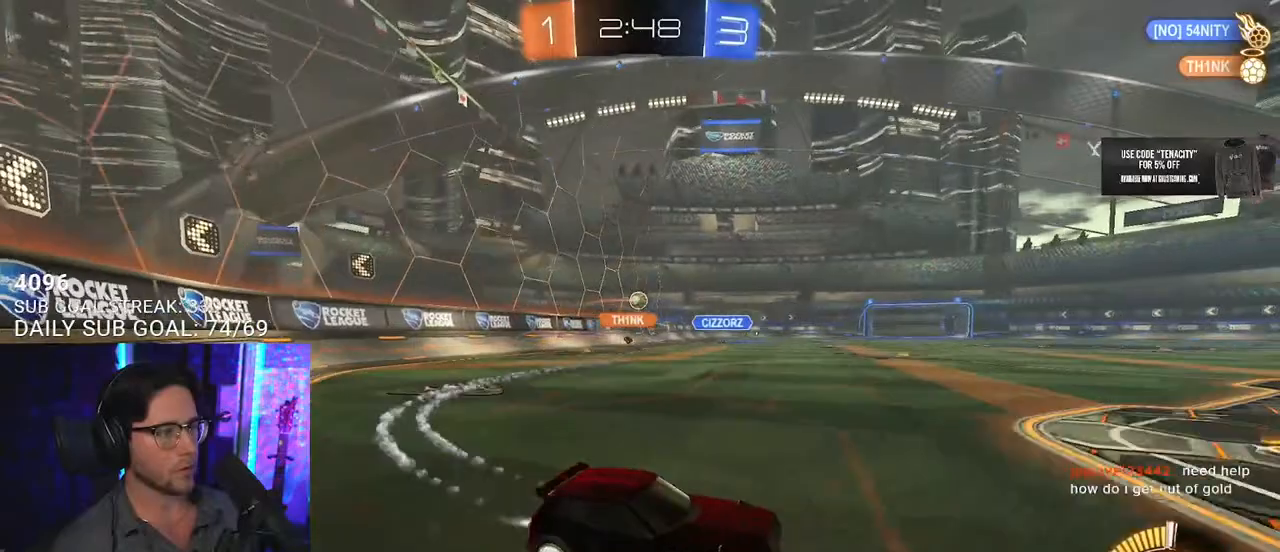
{"buttons": ["R1", "R2"], "left_stick": "left", "right_stick": "center", "events": []}
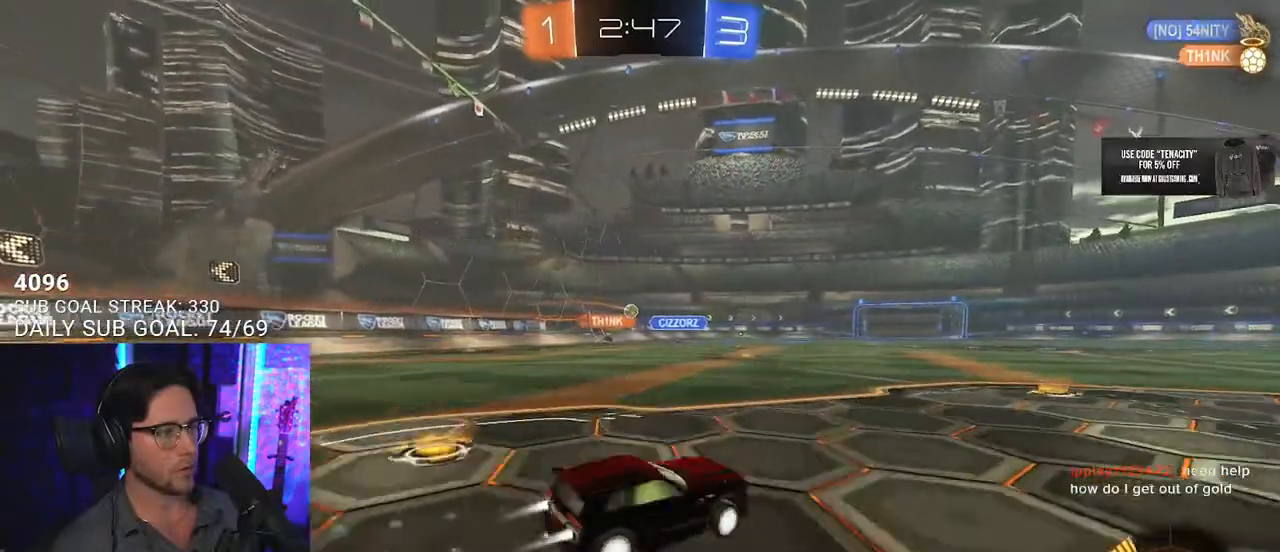
{"buttons": ["R2"], "left_stick": "left", "right_stick": "center", "events": [[150, "R1", "up"]]}
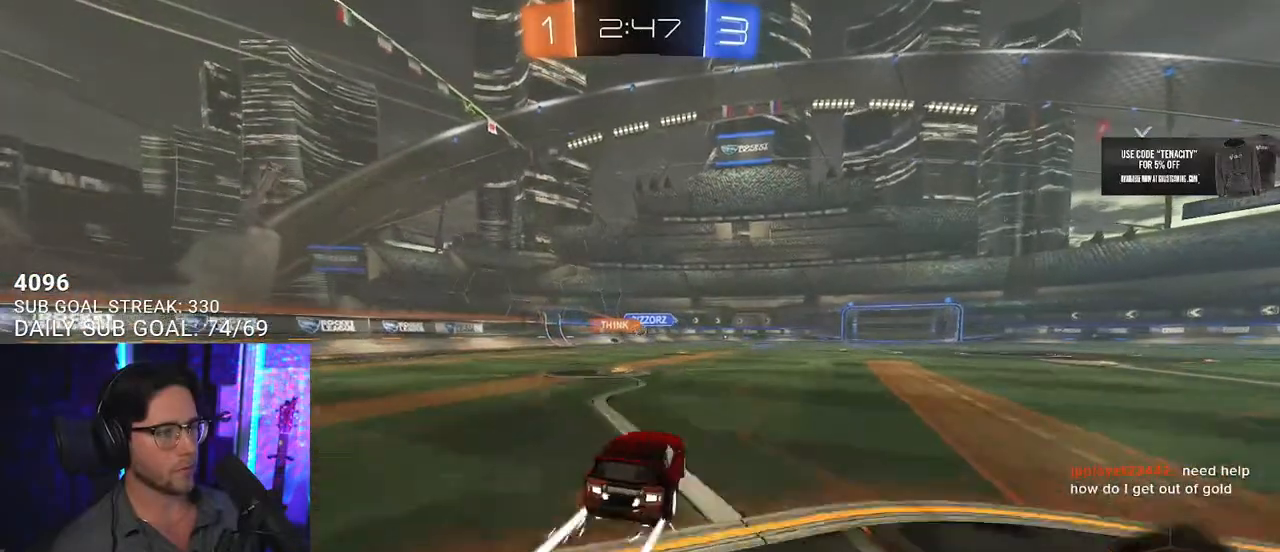
{"buttons": ["R2"], "left_stick": "center", "right_stick": "center", "events": [[100, "R1", "down"], [167, "left_stick", "center"], [283, "left_stick", "right"], [367, "R1", "up"], [383, "left_stick", "center"]]}
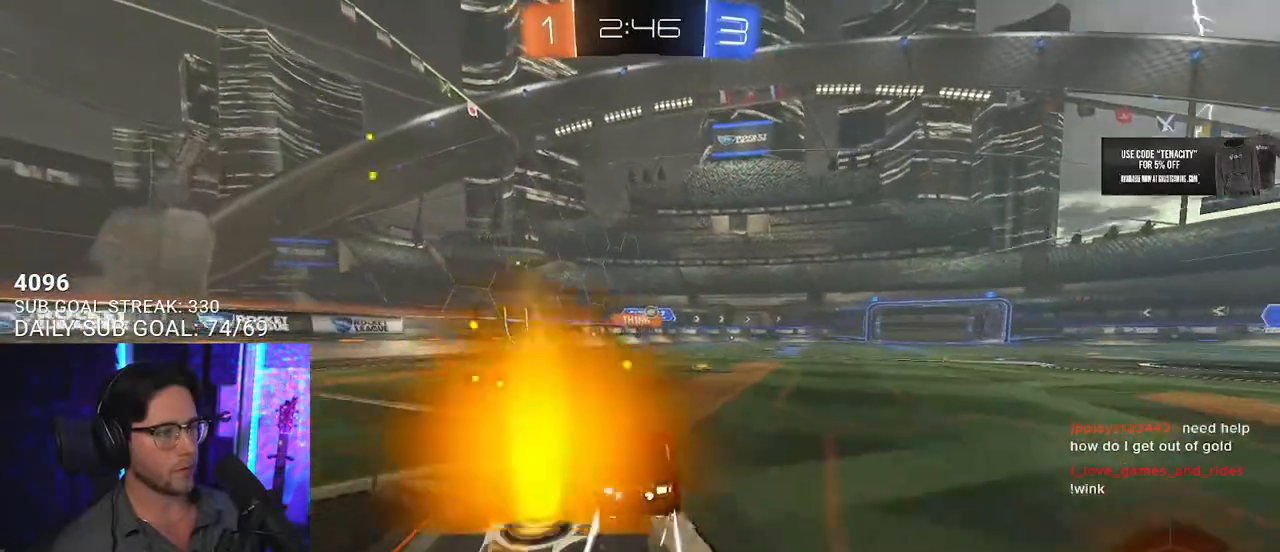
{"buttons": ["R2"], "left_stick": "right", "right_stick": "center", "events": [[200, "left_stick", "right"]]}
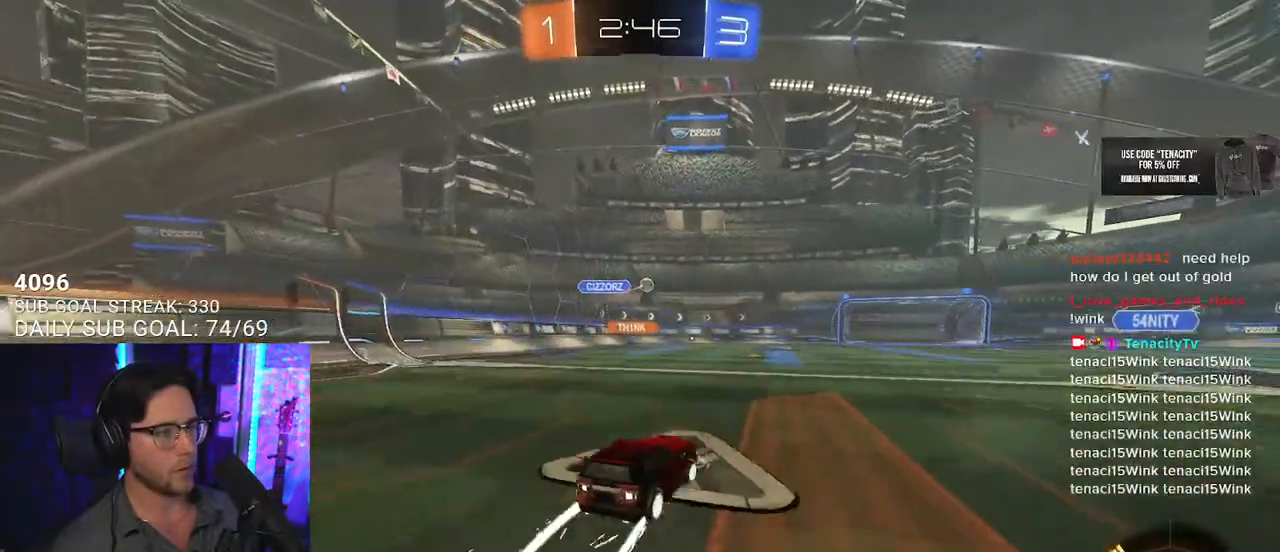
{"buttons": ["R1", "R2"], "left_stick": "center", "right_stick": "center", "events": [[300, "R1", "down"], [383, "R1", "up"], [417, "left_stick", "center"], [467, "R1", "down"]]}
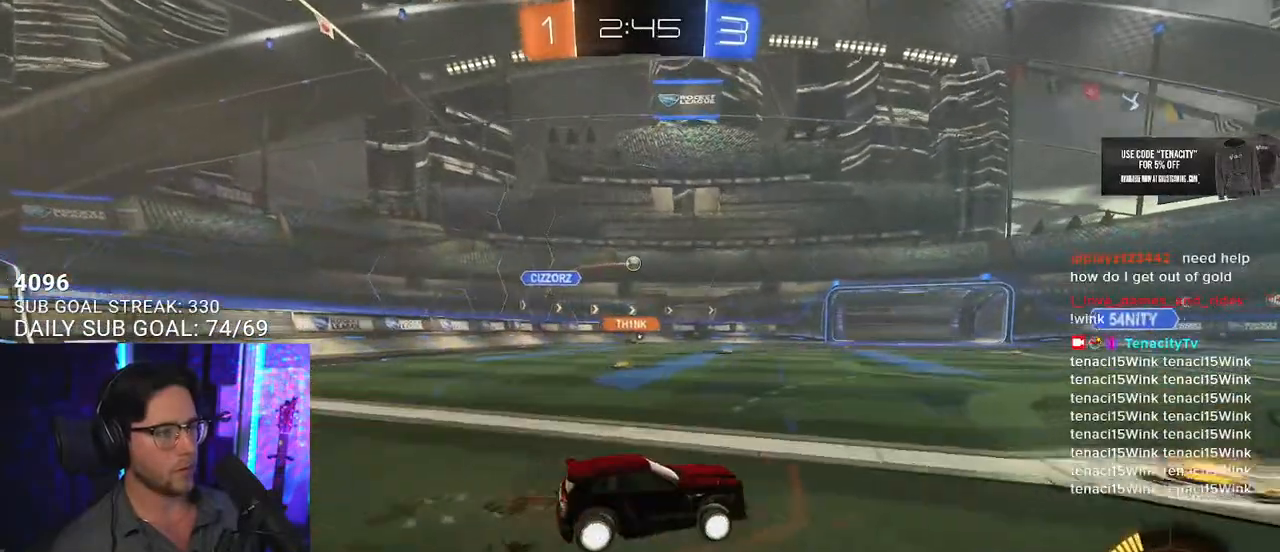
{"buttons": ["R2"], "left_stick": "center", "right_stick": "center", "events": [[117, "R1", "up"], [217, "left_stick", "down-left"], [350, "left_stick", "center"]]}
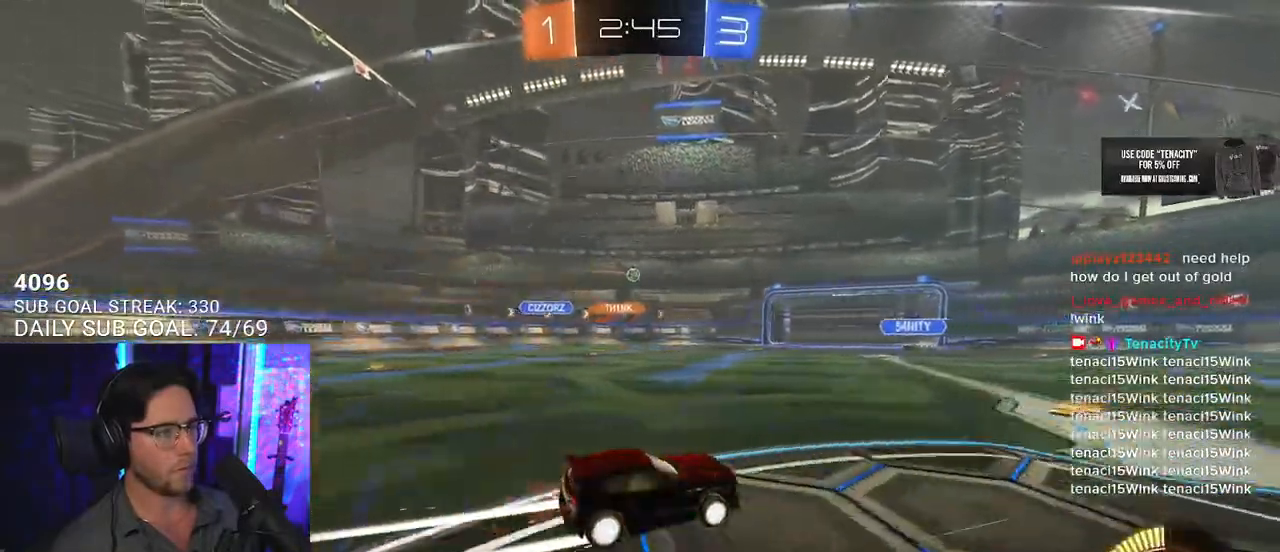
{"buttons": ["L2"], "left_stick": "left", "right_stick": "center", "events": [[350, "left_stick", "left"], [367, "L2", "down"], [400, "R2", "up"]]}
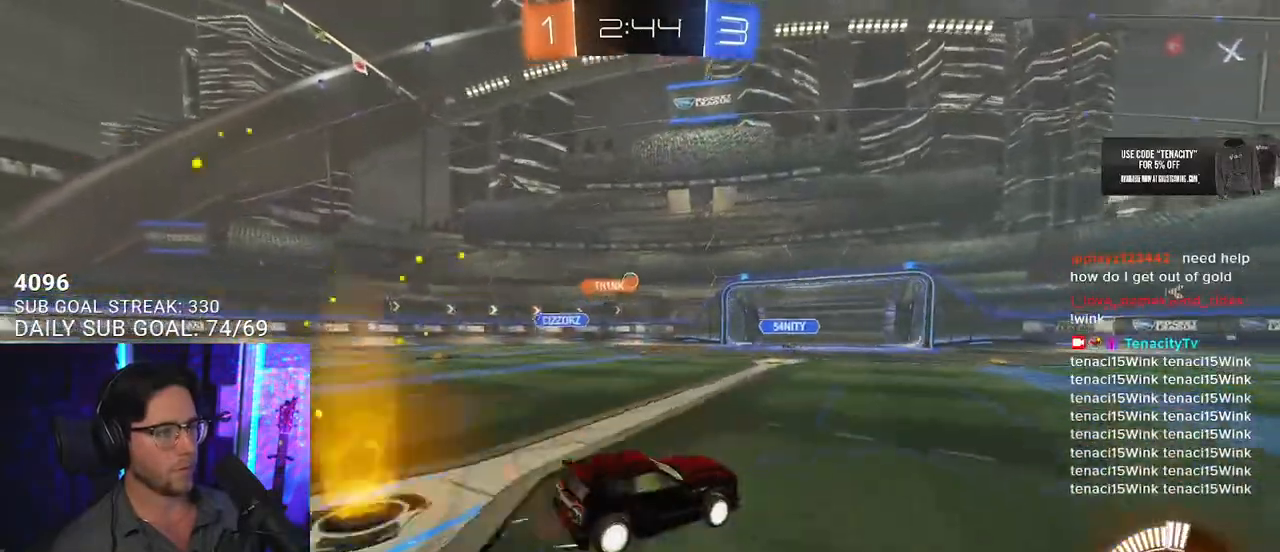
{"buttons": ["R2"], "left_stick": "center", "right_stick": "center", "events": [[67, "R2", "down"], [117, "L2", "up"], [283, "left_stick", "center"]]}
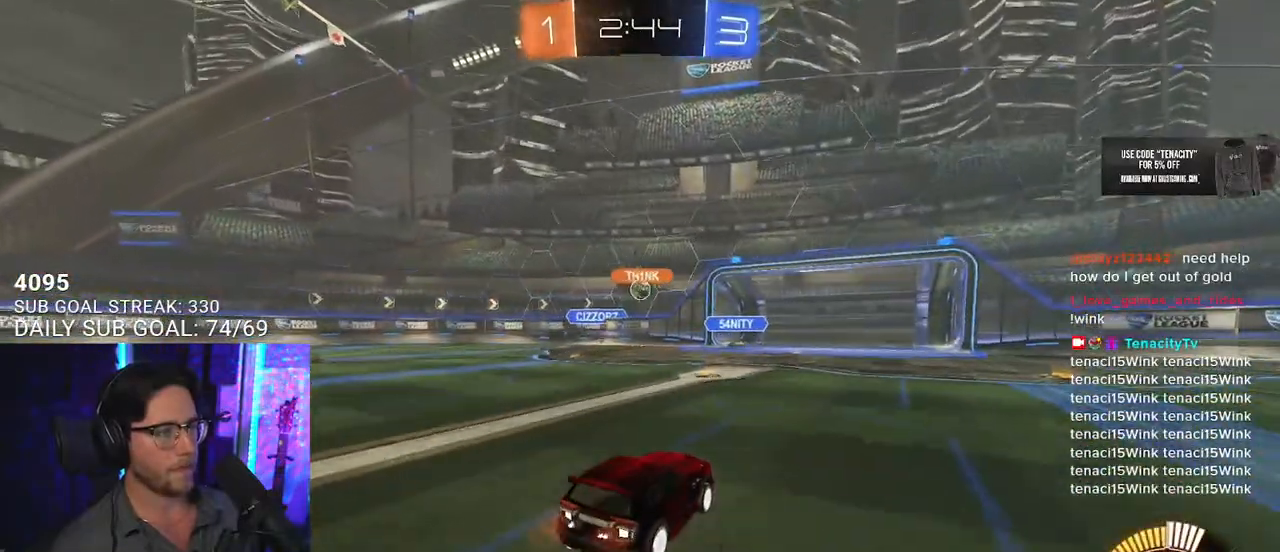
{"buttons": ["R2"], "left_stick": "left", "right_stick": "center", "events": [[300, "left_stick", "left"]]}
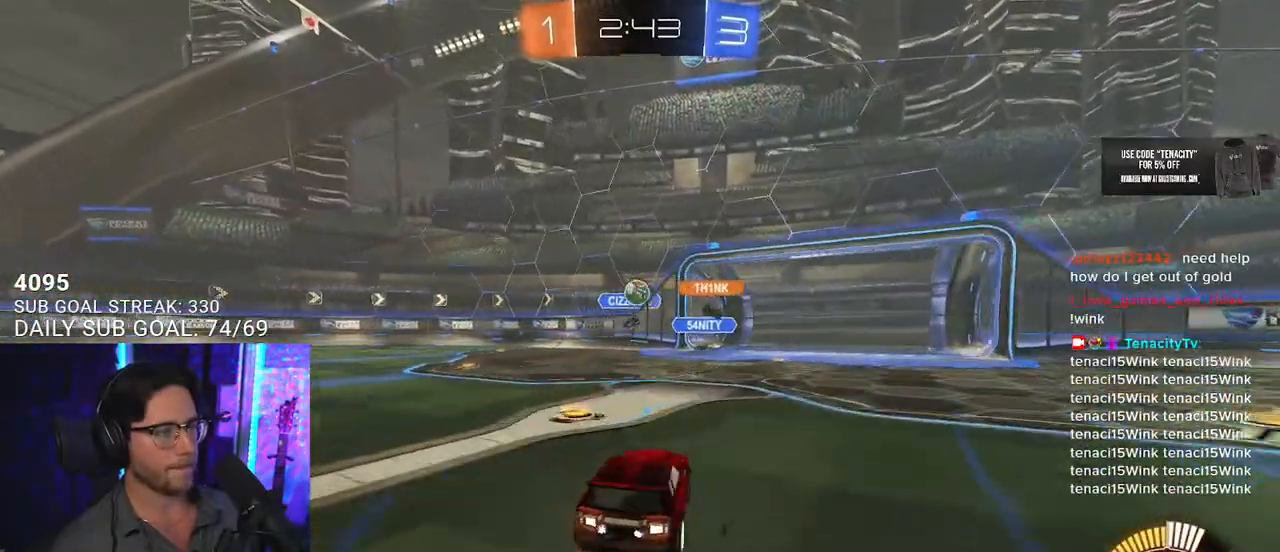
{"buttons": ["R2"], "left_stick": "left", "right_stick": "center", "events": [[17, "L2", "down"], [67, "R2", "up"], [117, "left_stick", "center"], [217, "left_stick", "left"], [233, "R2", "down"], [300, "L2", "up"], [317, "SQUARE", "down"], [500, "SQUARE", "up"]]}
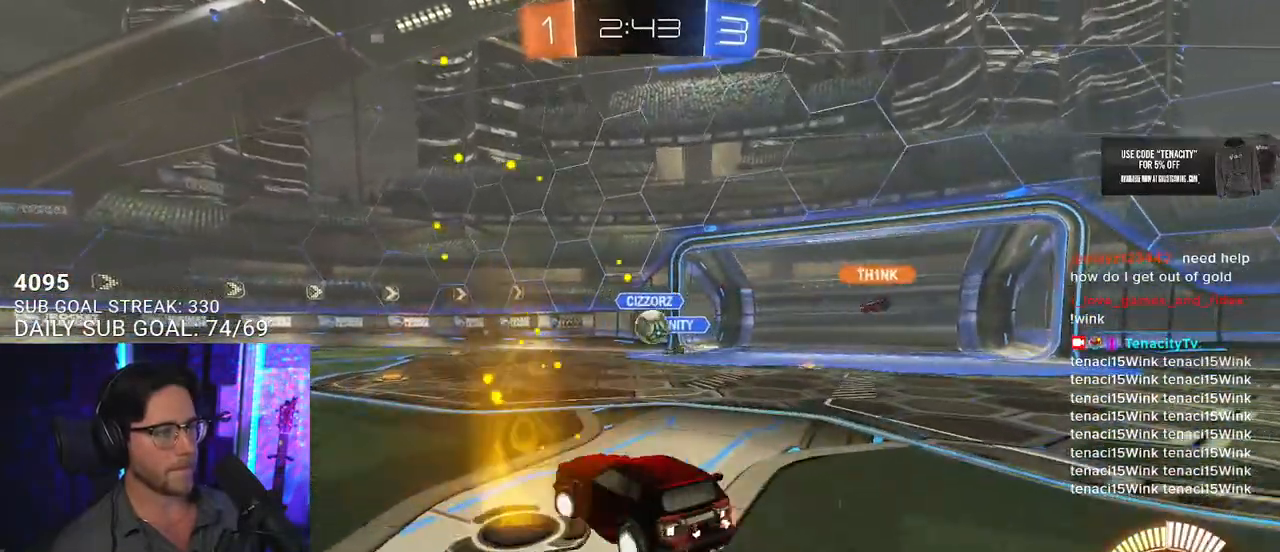
{"buttons": ["R2"], "left_stick": "left", "right_stick": "center", "events": []}
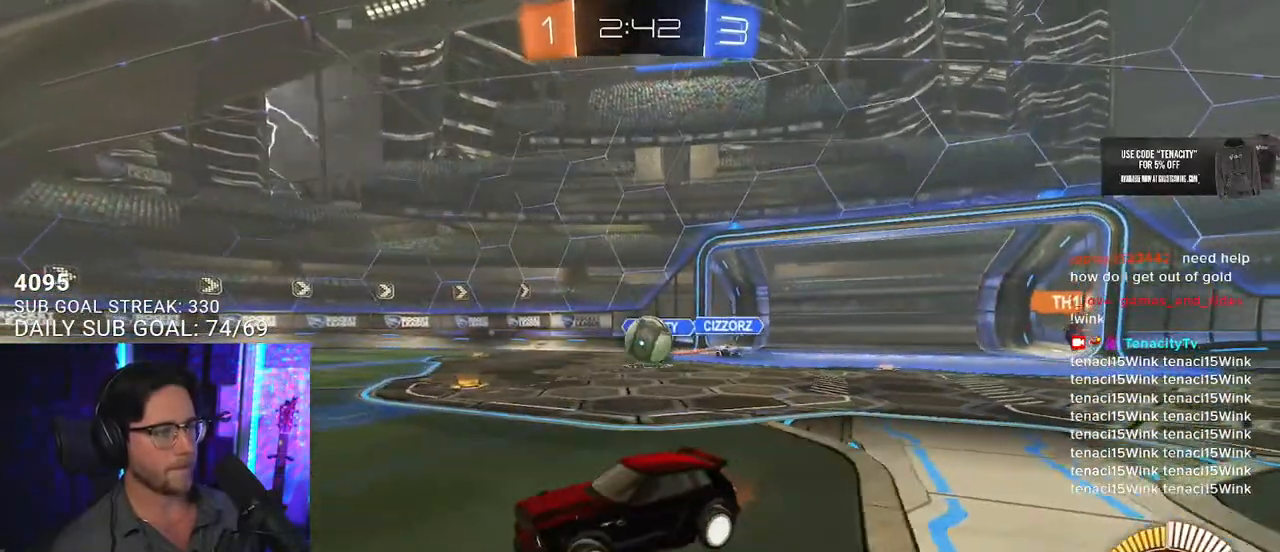
{"buttons": ["R1", "R2"], "left_stick": "left", "right_stick": "center", "events": [[150, "left_stick", "center"], [483, "left_stick", "left"], [500, "R1", "down"]]}
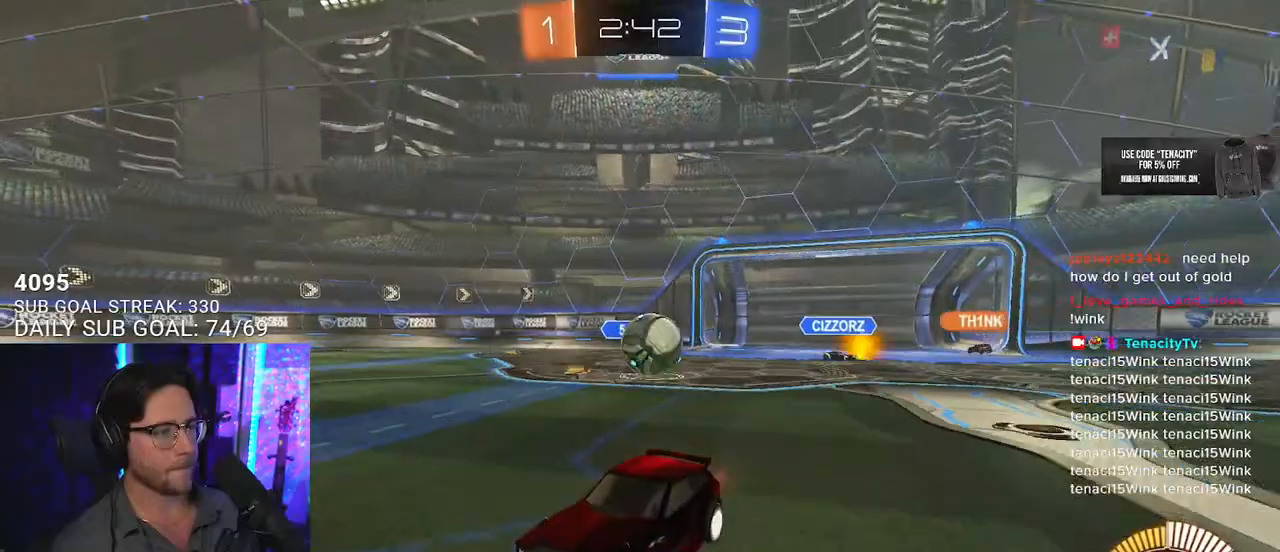
{"buttons": ["L2"], "left_stick": "down-right", "right_stick": "center", "events": [[167, "left_stick", "center"], [183, "R1", "up"], [367, "left_stick", "down-left"], [383, "L2", "down"], [383, "R2", "up"], [500, "left_stick", "down-right"]]}
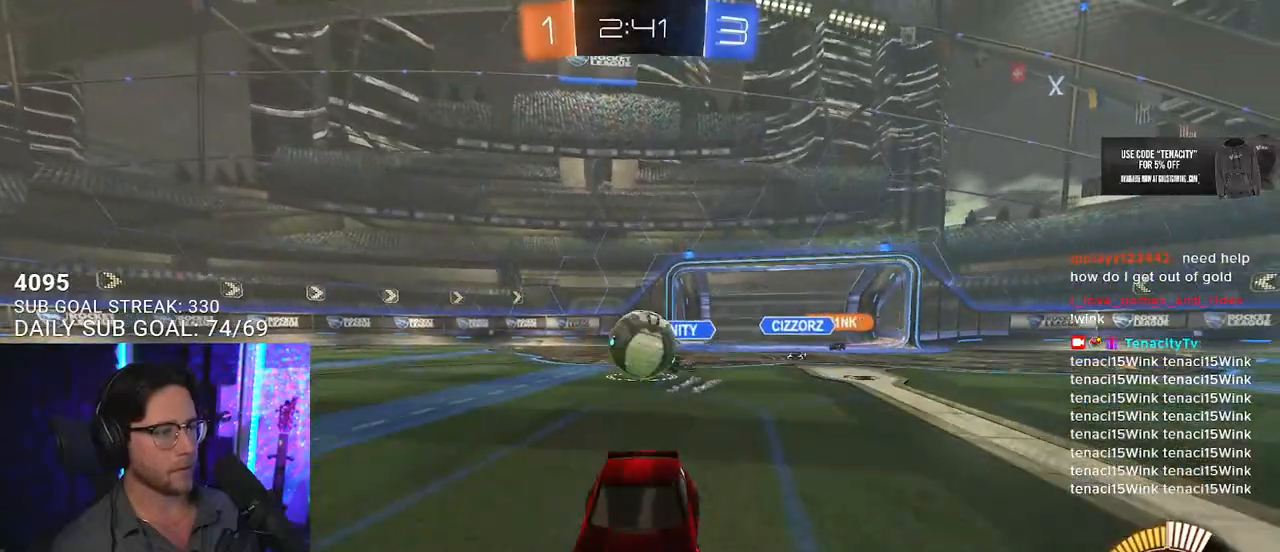
{"buttons": ["L2", "R2"], "left_stick": "down-left", "right_stick": "center", "events": [[117, "R2", "down"], [183, "L2", "up"], [183, "left_stick", "right"], [200, "R1", "down"], [400, "R1", "up"], [433, "left_stick", "down-left"], [467, "L2", "down"]]}
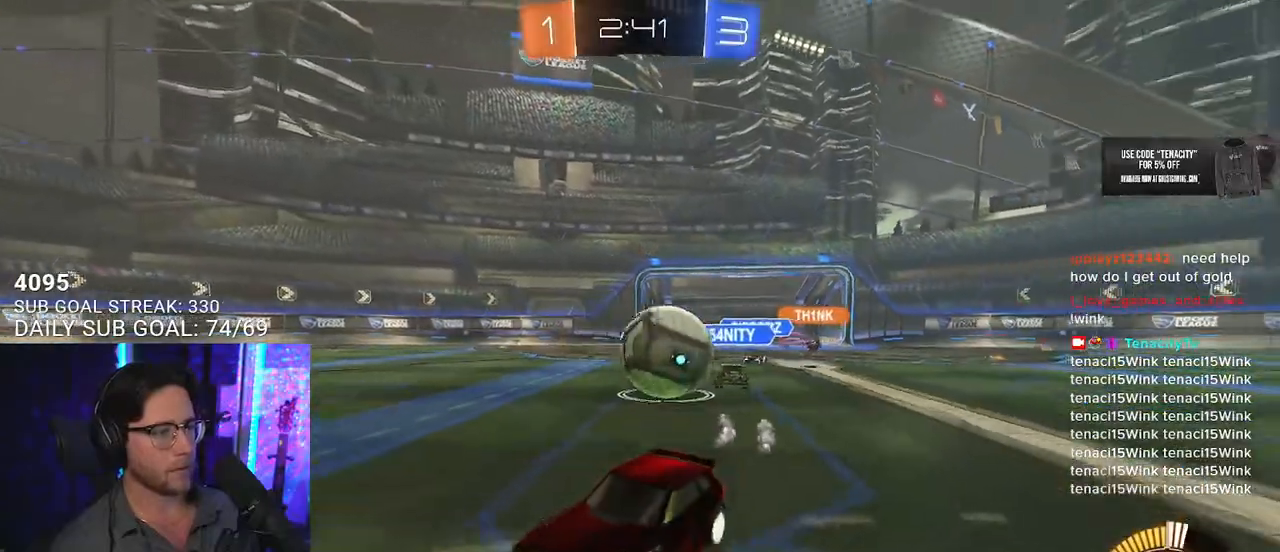
{"buttons": ["L2"], "left_stick": "down-left", "right_stick": "center", "events": [[33, "L2", "up"], [67, "R1", "down"], [317, "R1", "up"], [350, "left_stick", "center"], [417, "left_stick", "down-left"], [433, "L2", "down"], [433, "R2", "up"]]}
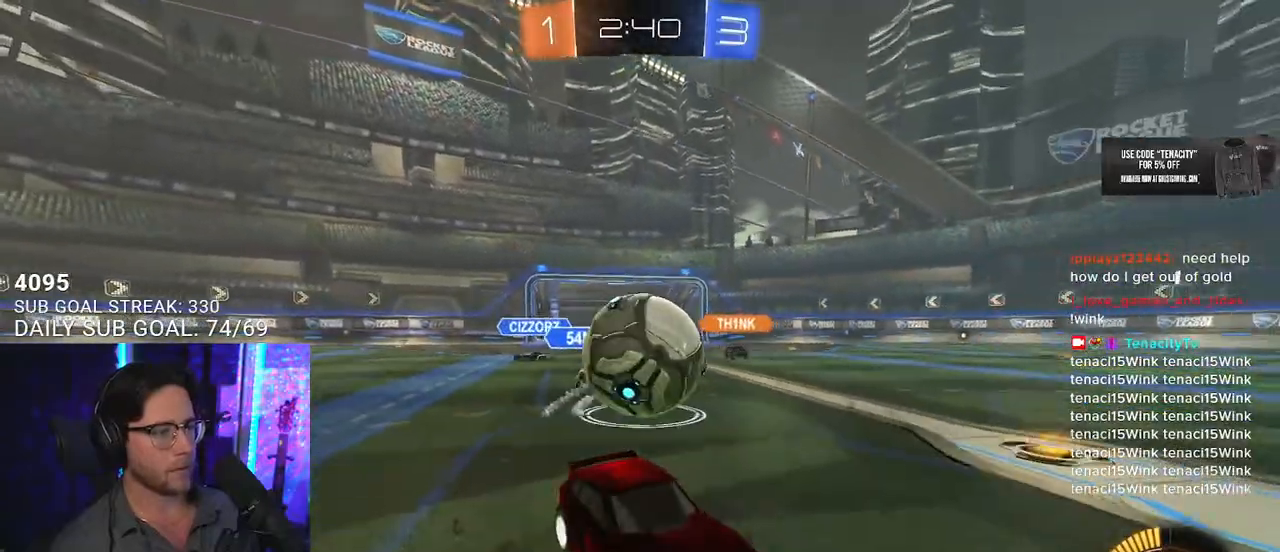
{"buttons": ["L2", "R1", "R2"], "left_stick": "down-left", "right_stick": "center", "events": [[83, "R2", "down"], [117, "CROSS", "down"], [200, "CROSS", "up"], [250, "left_stick", "left"], [267, "CROSS", "down"], [267, "R1", "down"], [317, "L3", "down"], [350, "L2", "up"], [350, "left_stick", "down-left"], [383, "L3", "up"], [433, "L2", "down"], [450, "CROSS", "up"]]}
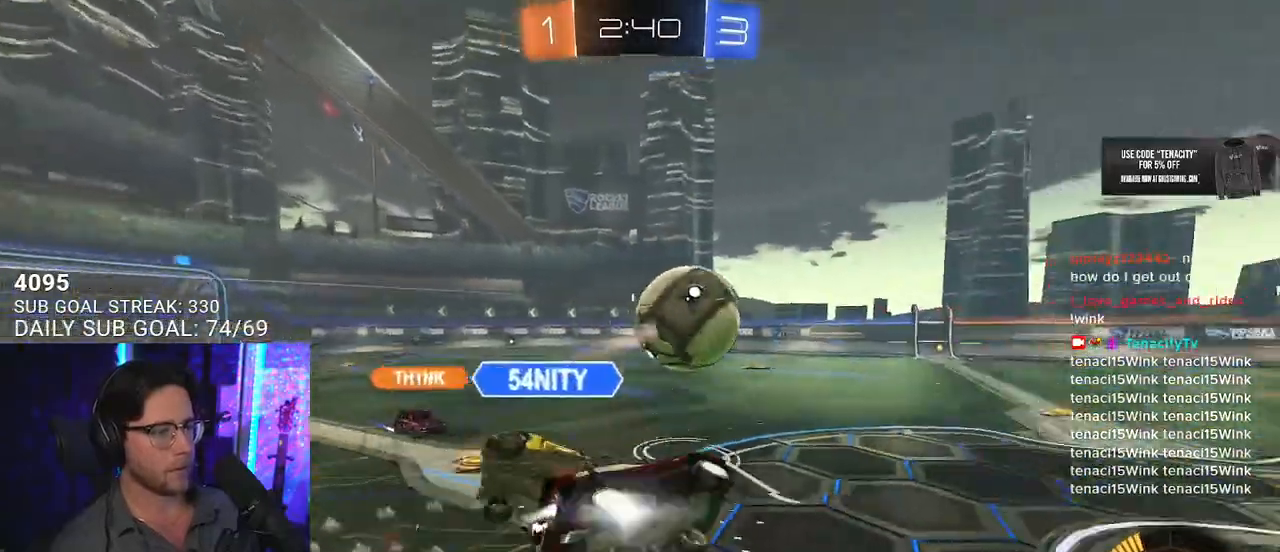
{"buttons": ["SQUARE", "L2", "R2"], "left_stick": "down-left", "right_stick": "center", "events": [[317, "R1", "up"], [433, "SQUARE", "down"]]}
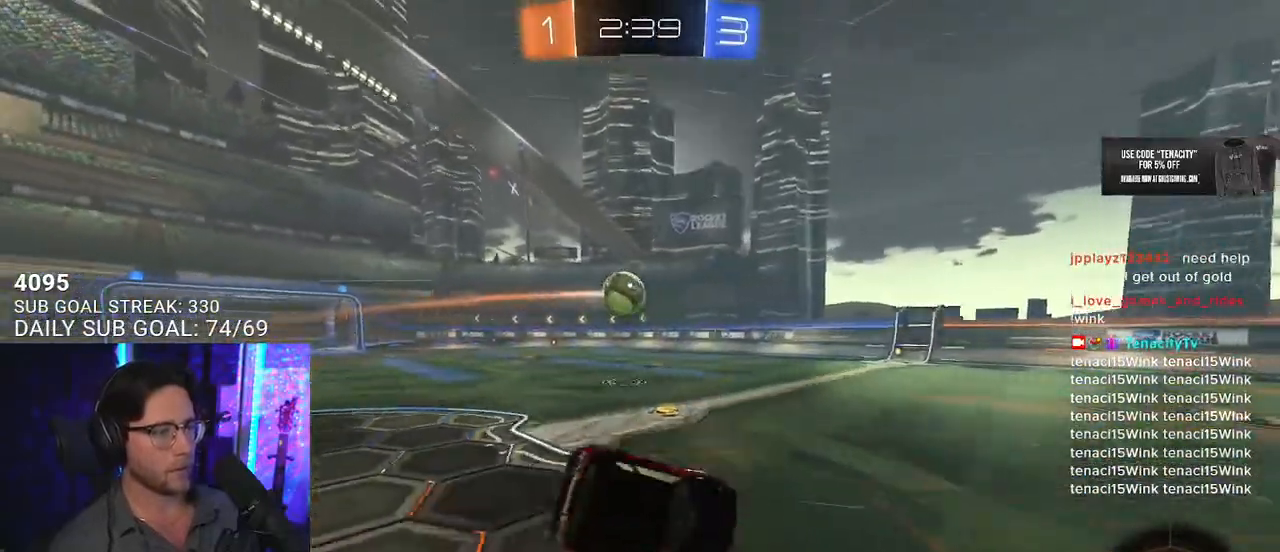
{"buttons": ["R2"], "left_stick": "center", "right_stick": "center", "events": [[117, "L2", "up"], [133, "left_stick", "down-right"], [217, "SQUARE", "up"], [233, "R1", "down"], [233, "left_stick", "up-right"], [300, "left_stick", "down-left"], [483, "R1", "up"], [483, "left_stick", "center"]]}
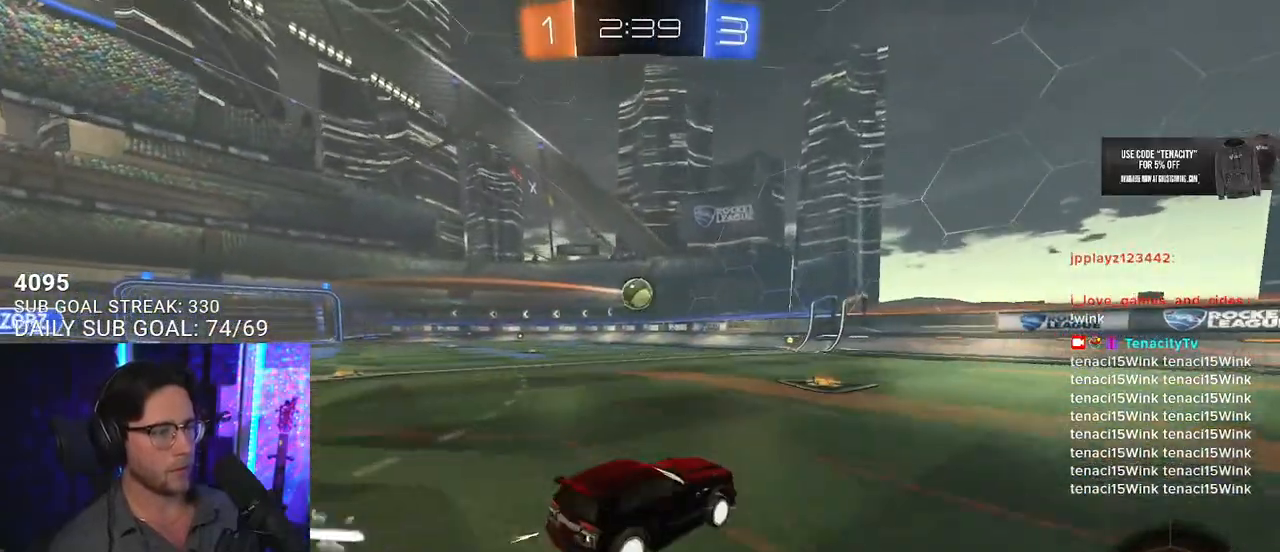
{"buttons": ["R1", "R2"], "left_stick": "center", "right_stick": "center", "events": [[133, "left_stick", "right"], [150, "R1", "down"], [483, "left_stick", "center"]]}
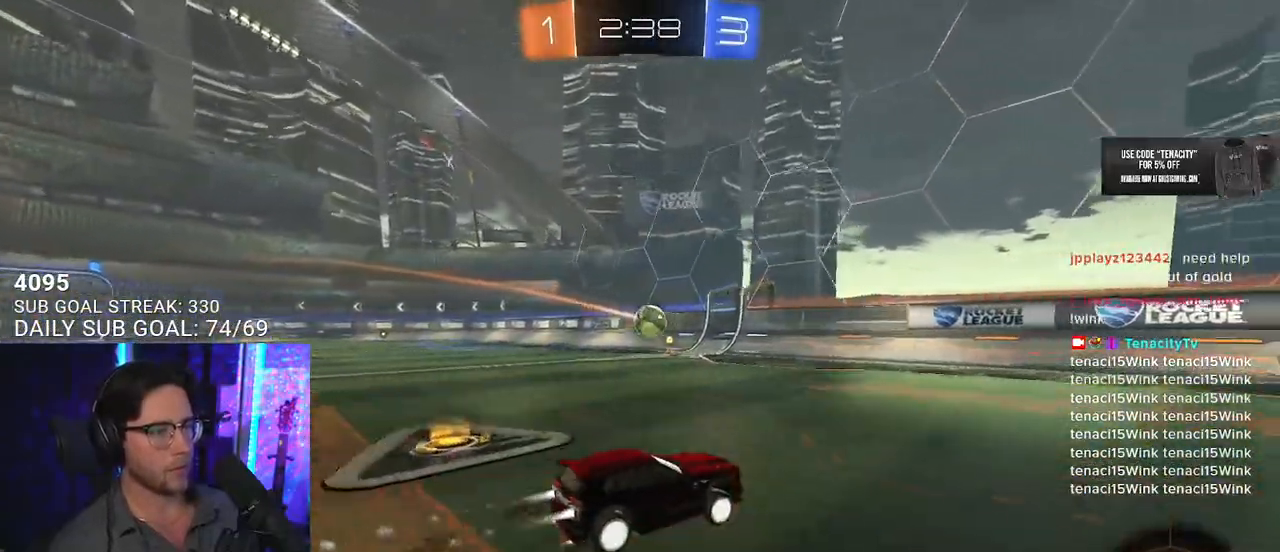
{"buttons": ["R2"], "left_stick": "center", "right_stick": "center", "events": [[317, "R1", "up"], [350, "left_stick", "down-left"], [450, "left_stick", "center"]]}
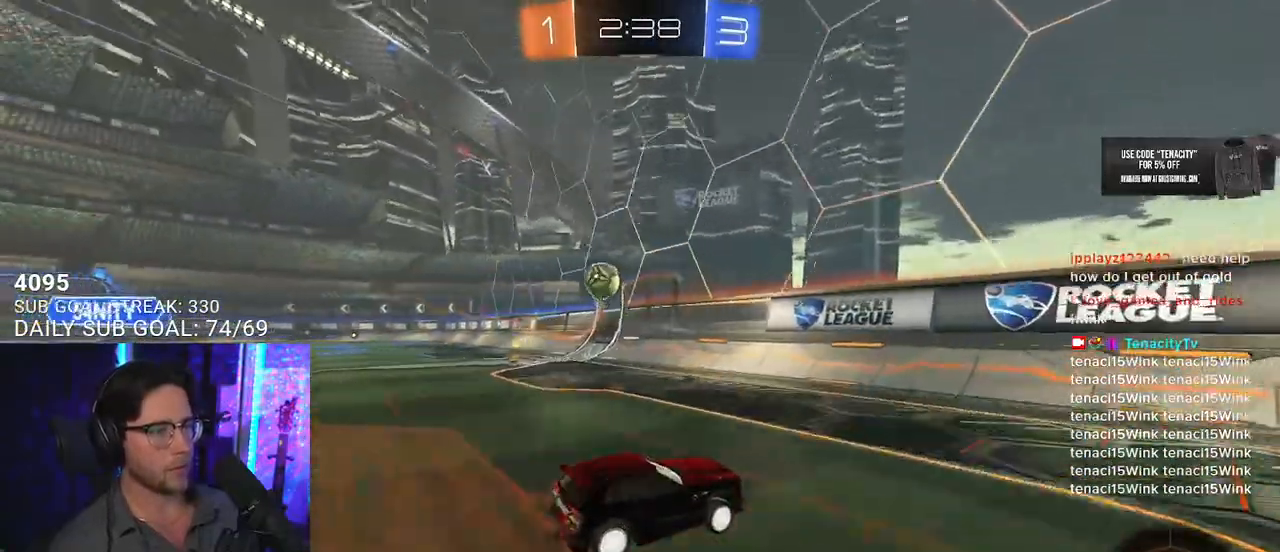
{"buttons": ["R1", "R2"], "left_stick": "left", "right_stick": "center", "events": [[67, "left_stick", "left"], [317, "R1", "down"]]}
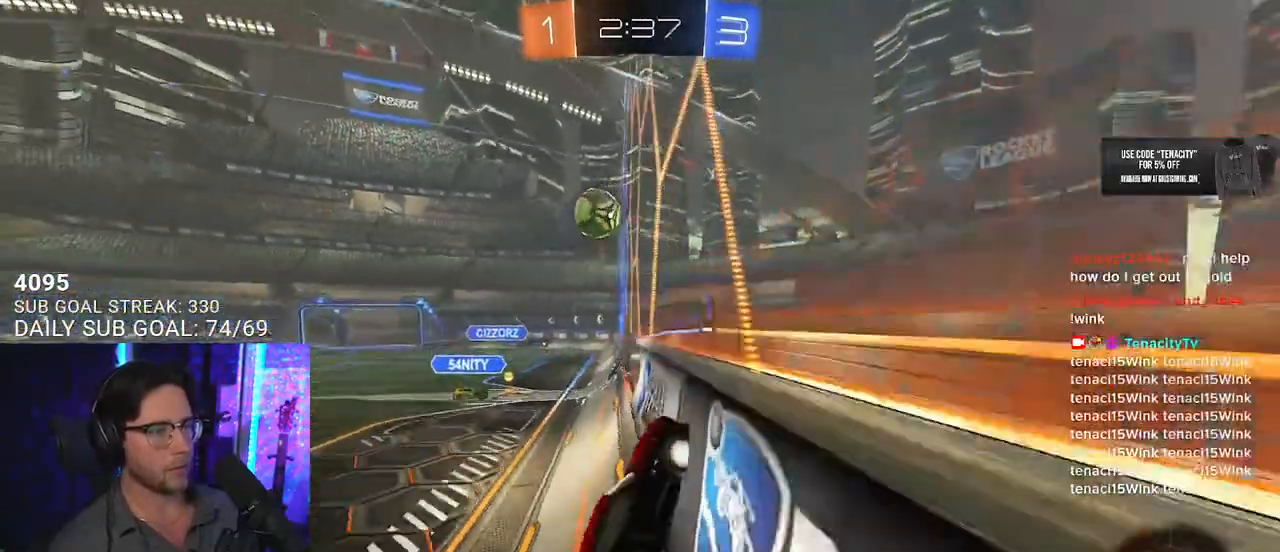
{"buttons": ["CROSS", "R1", "R2", "L3"], "left_stick": "down-left", "right_stick": "center", "events": [[250, "L3", "down"], [350, "left_stick", "down-left"], [417, "CROSS", "down"]]}
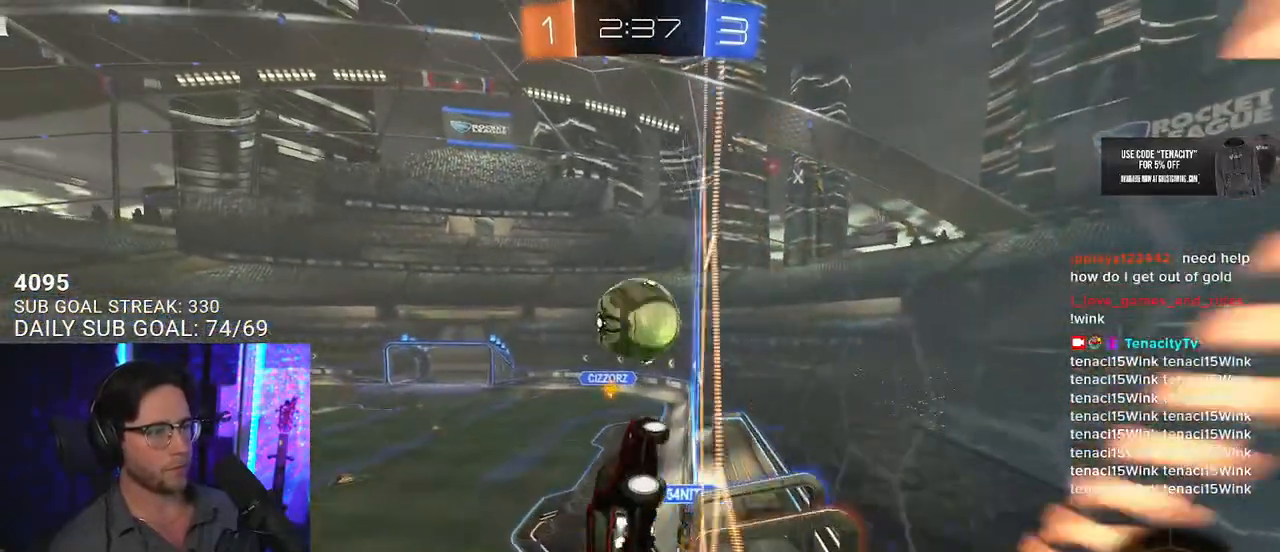
{"buttons": ["R2", "L3"], "left_stick": "right", "right_stick": "center", "events": [[83, "CROSS", "up"], [83, "left_stick", "down-right"], [100, "L3", "up"], [150, "left_stick", "up-right"], [167, "CROSS", "down"], [200, "L3", "down"], [267, "left_stick", "down-right"], [300, "CROSS", "up"], [400, "R1", "up"], [417, "left_stick", "right"]]}
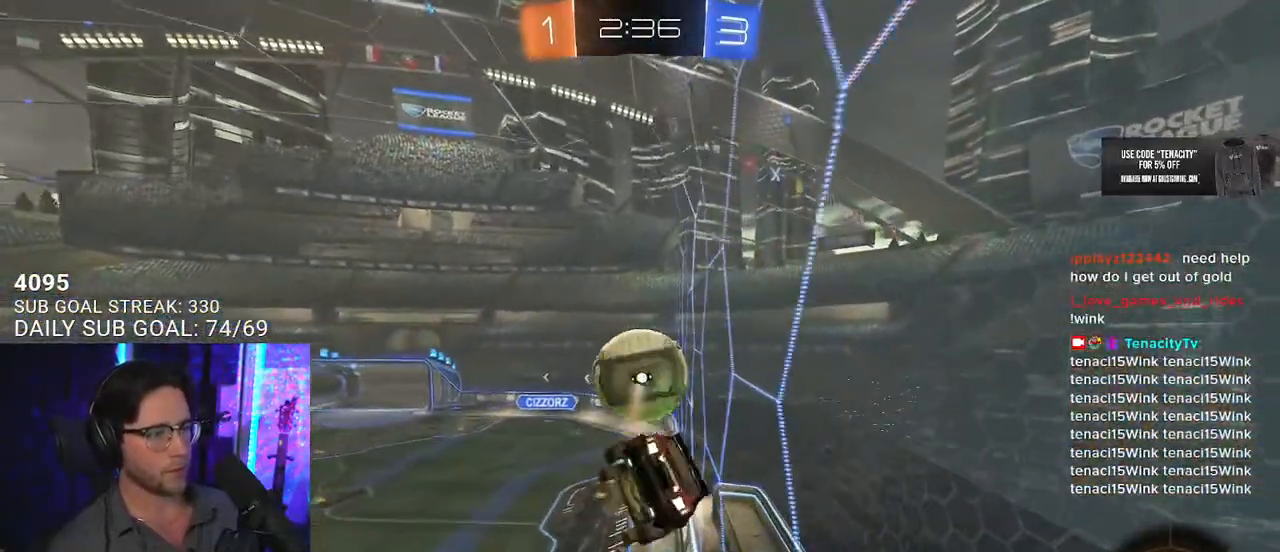
{"buttons": ["R2"], "left_stick": "down-right", "right_stick": "center", "events": [[33, "left_stick", "down-right"], [500, "L3", "up"]]}
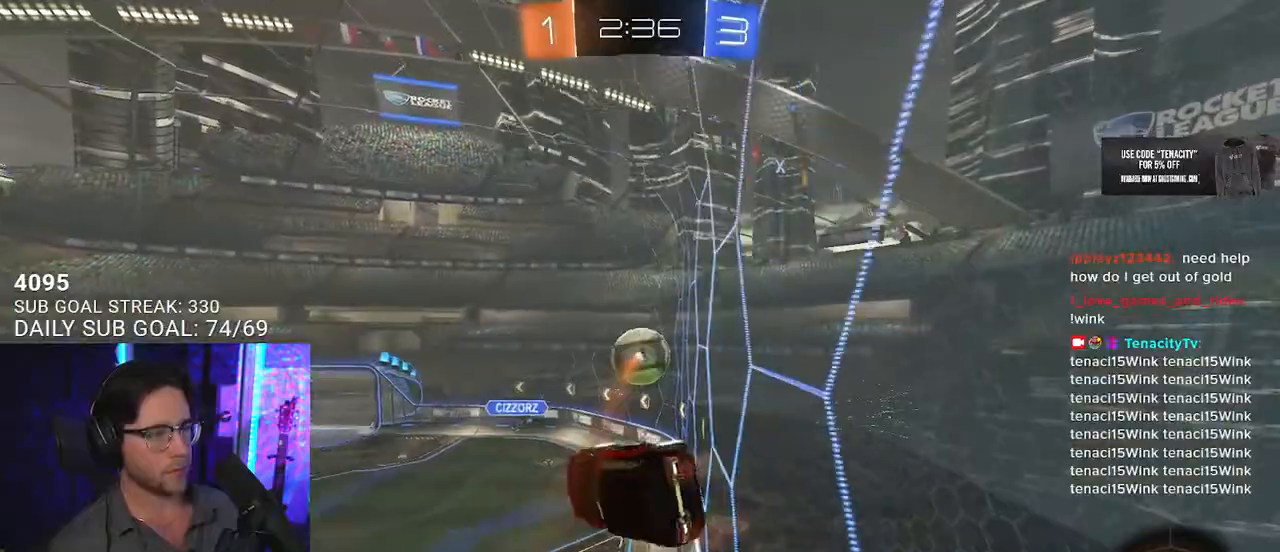
{"buttons": [], "left_stick": "up-left", "right_stick": "center", "events": [[33, "left_stick", "center"], [367, "left_stick", "up-left"], [433, "R2", "up"]]}